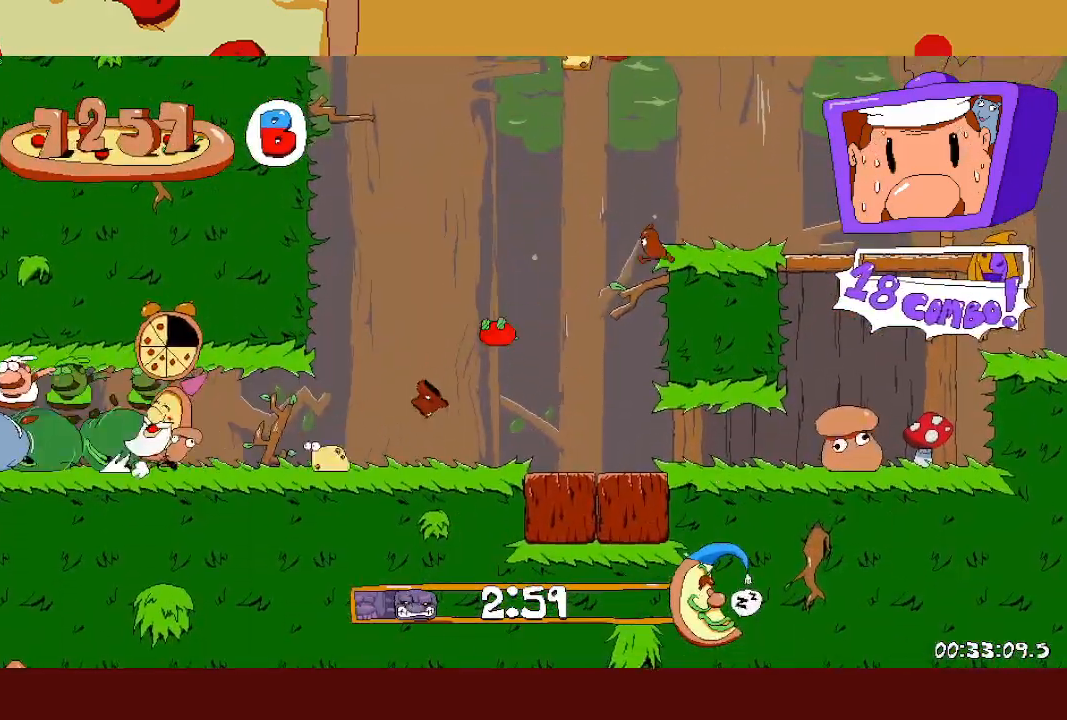
Gameplay with a controller (PlayStation layout); each line is a JSON object with the inputs held at the frame after it. "events" lists button and stick changes between this image and that frame as [ms after this image, input, new state], when the widget could be followed in between. Not read: right_stick.
{"buttons": ["R2"], "left_stick": "up-left", "events": []}
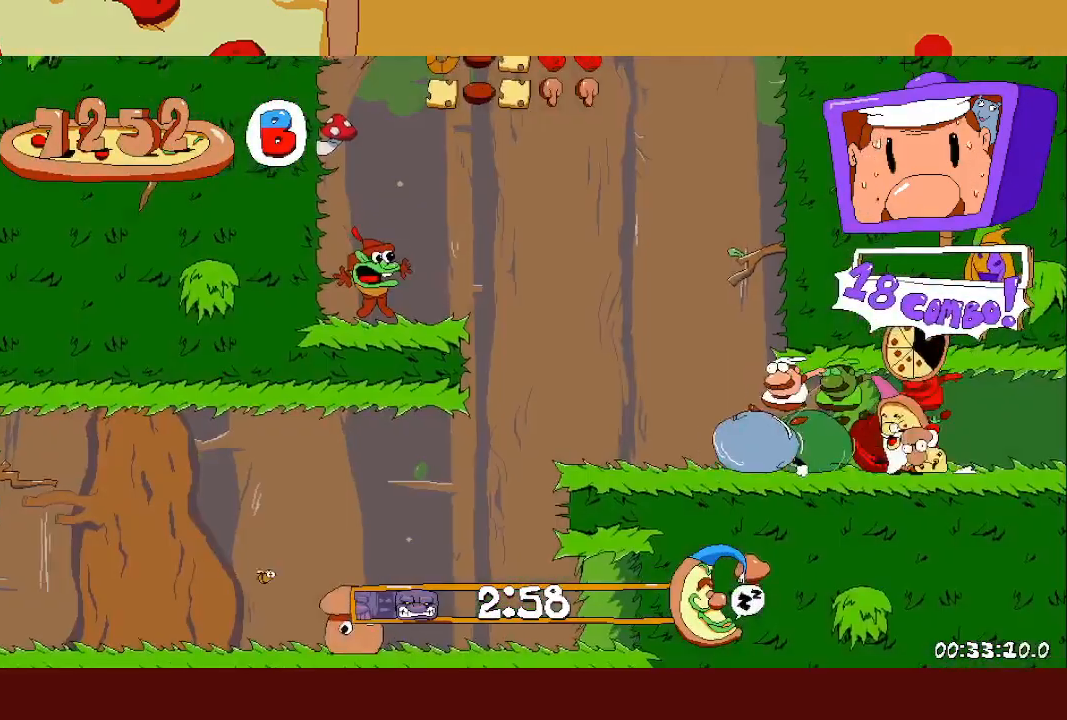
{"buttons": ["R2"], "left_stick": "up-left", "events": []}
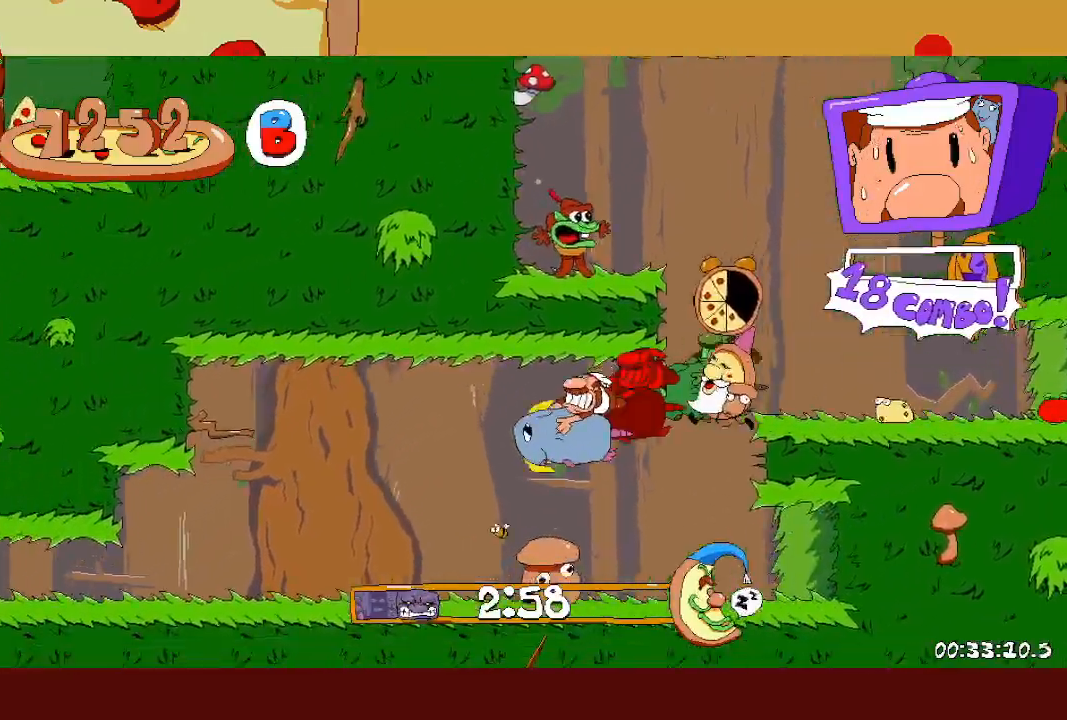
{"buttons": ["R2"], "left_stick": "up-left", "events": [[317, "SQUARE", "down"], [400, "SQUARE", "up"]]}
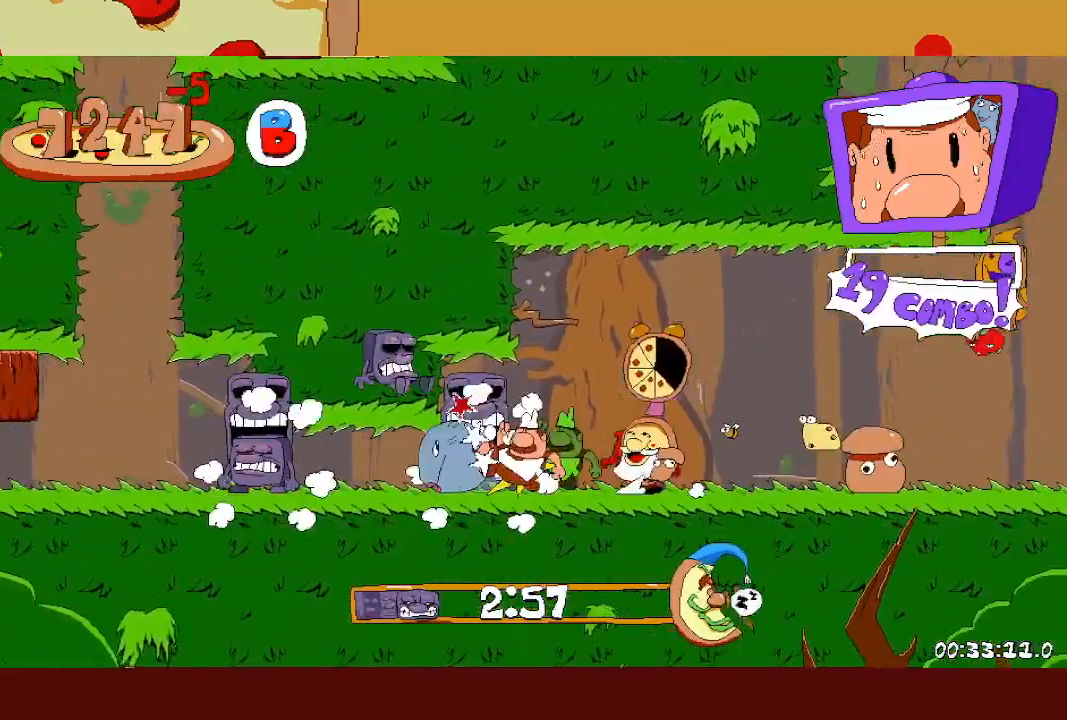
{"buttons": ["R2"], "left_stick": "up-left", "events": []}
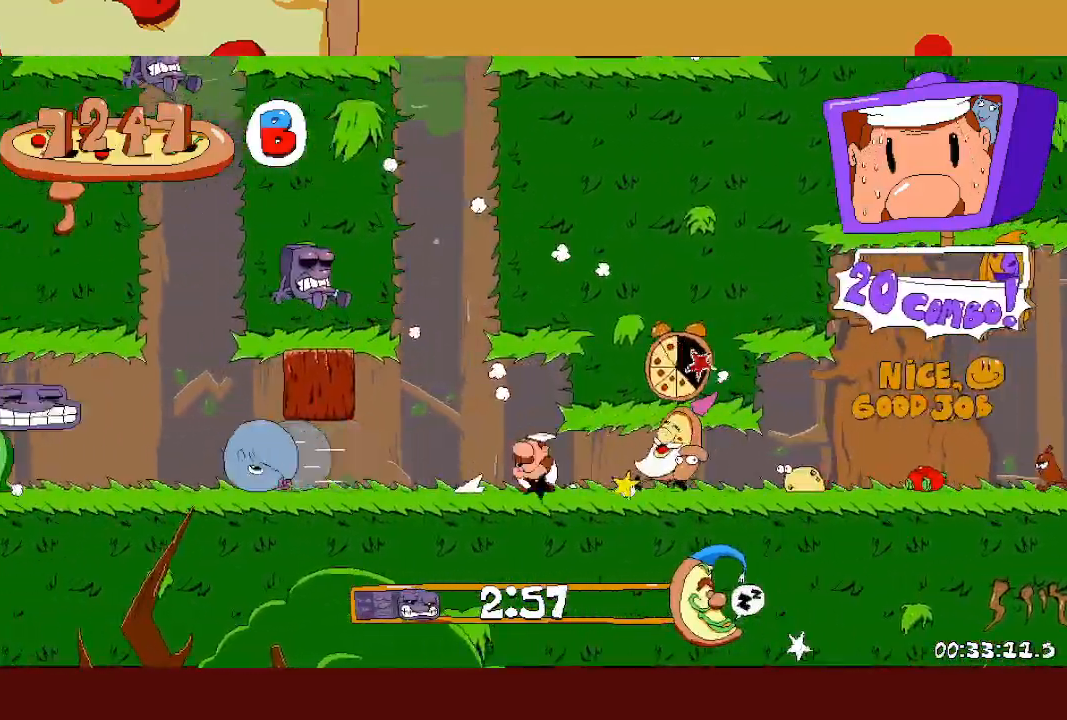
{"buttons": ["R2"], "left_stick": "up-left", "events": []}
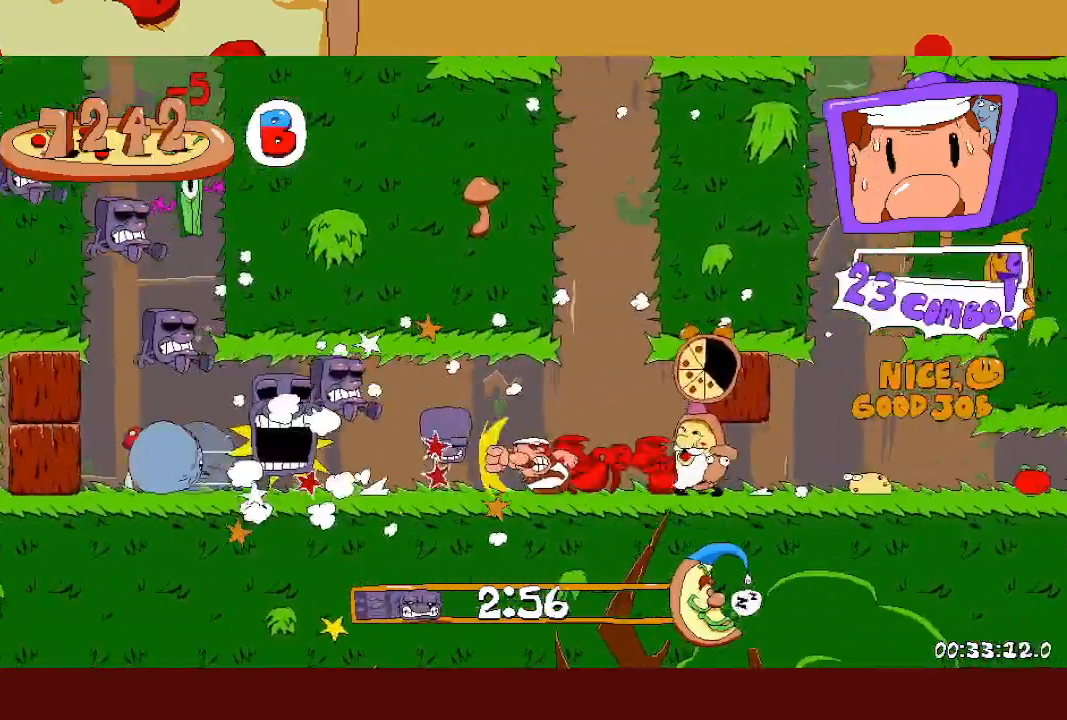
{"buttons": ["R2"], "left_stick": "up-left", "events": []}
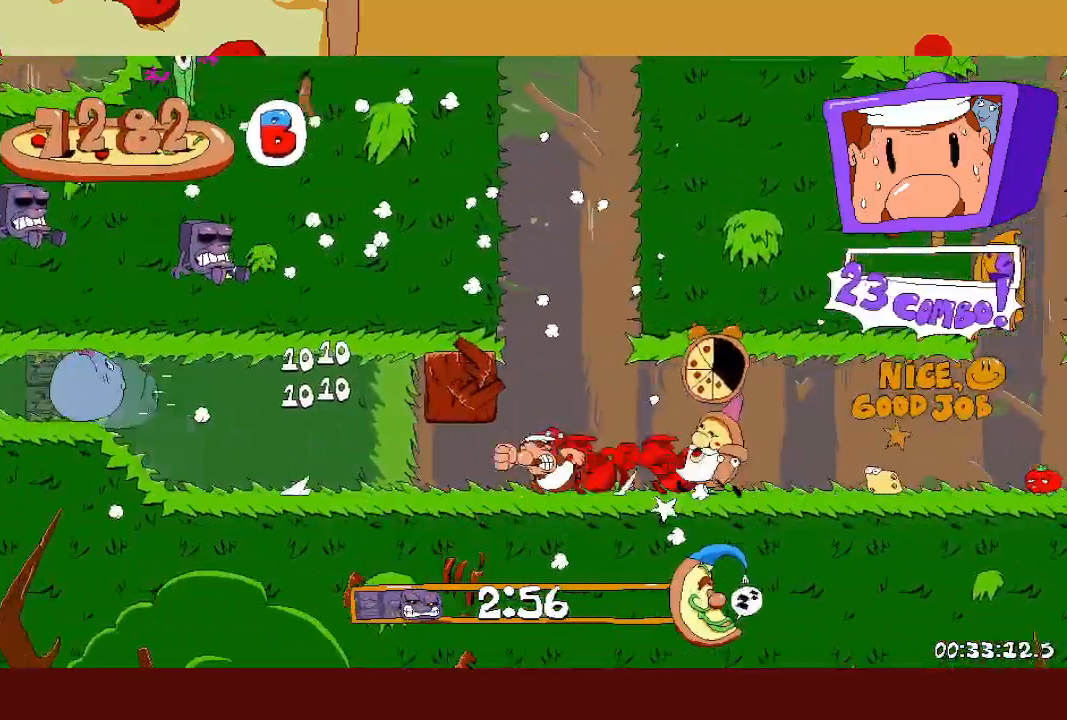
{"buttons": ["R2"], "left_stick": "up-left", "events": []}
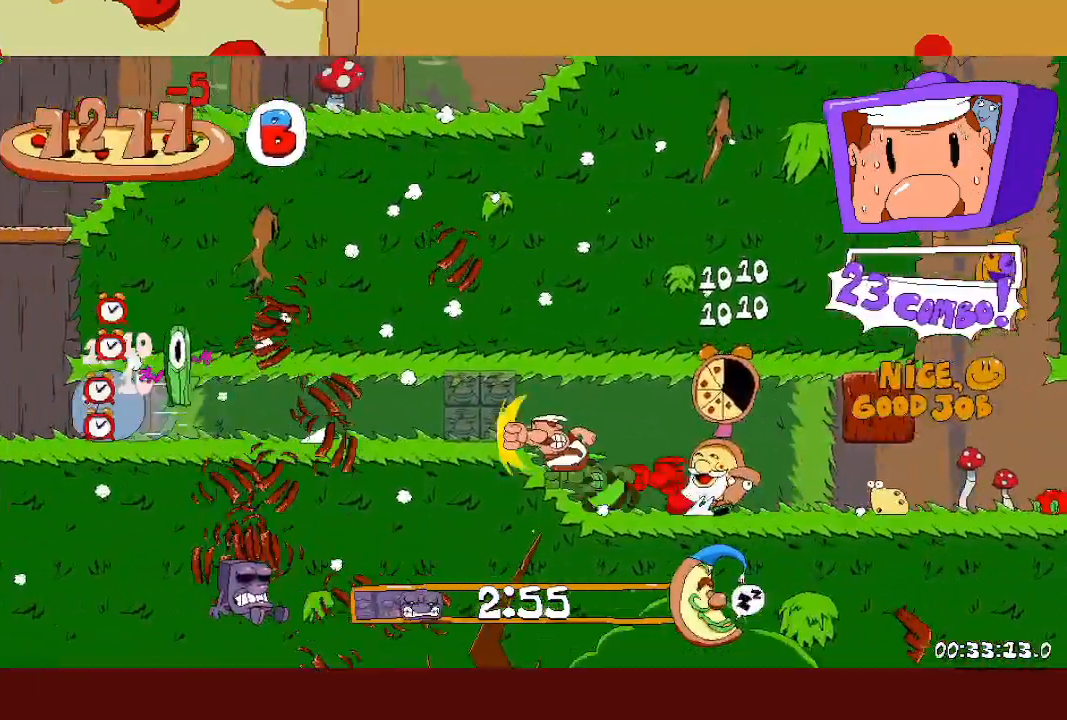
{"buttons": ["R2"], "left_stick": "up-left", "events": []}
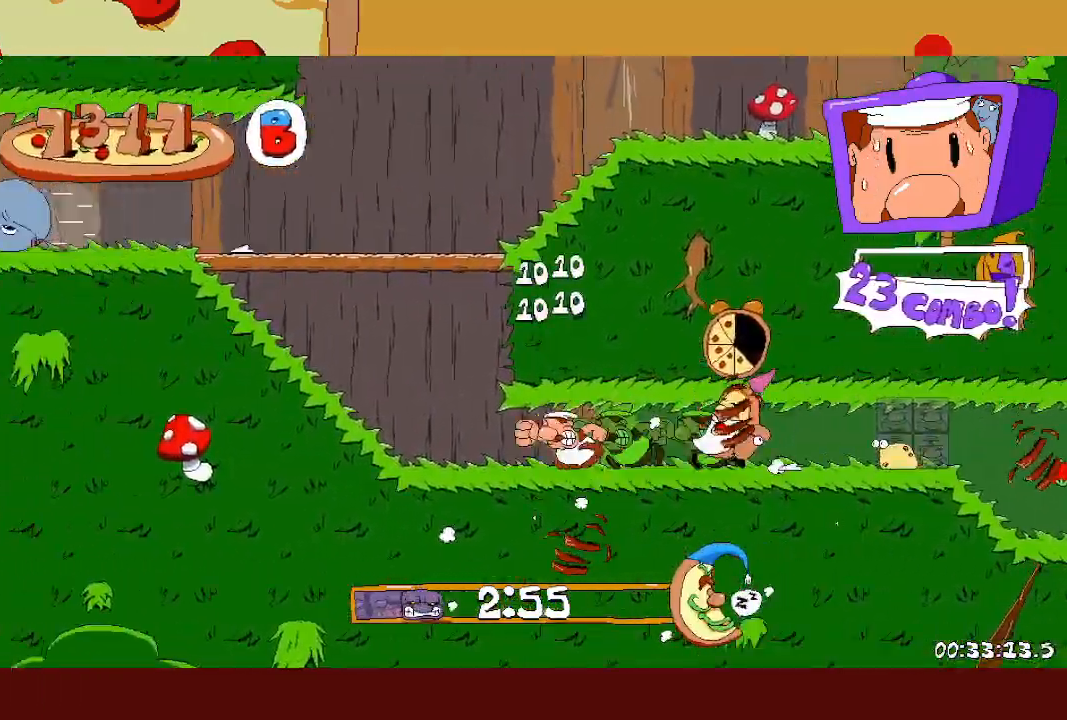
{"buttons": ["R2"], "left_stick": "up-left", "events": []}
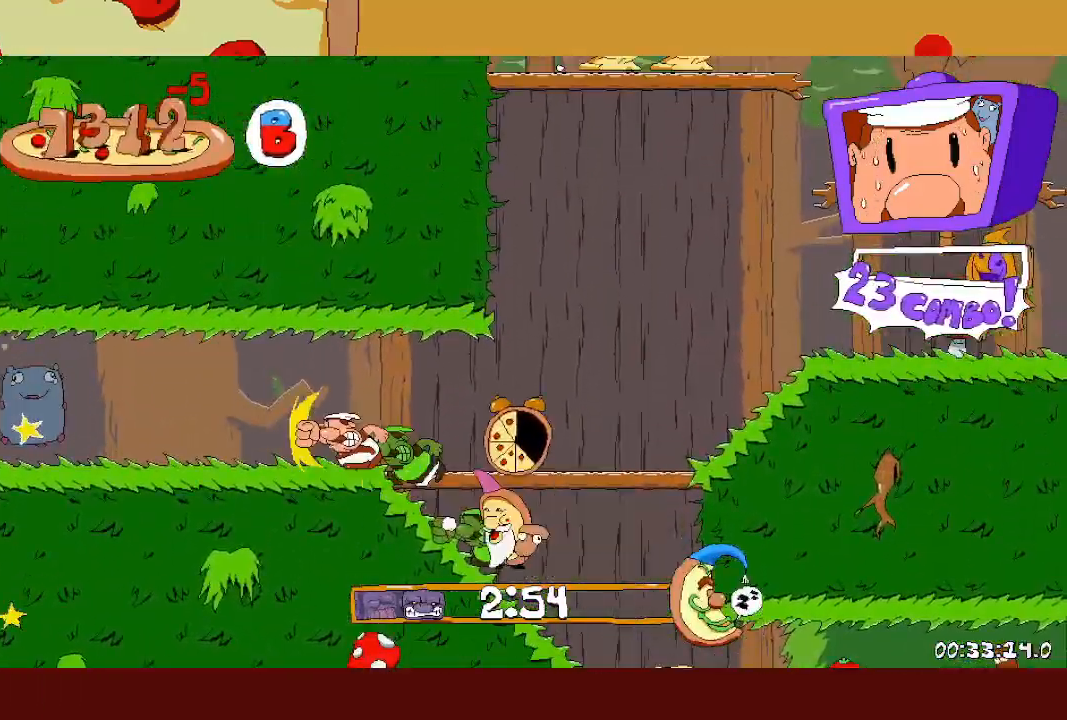
{"buttons": ["R2"], "left_stick": "up-left", "events": []}
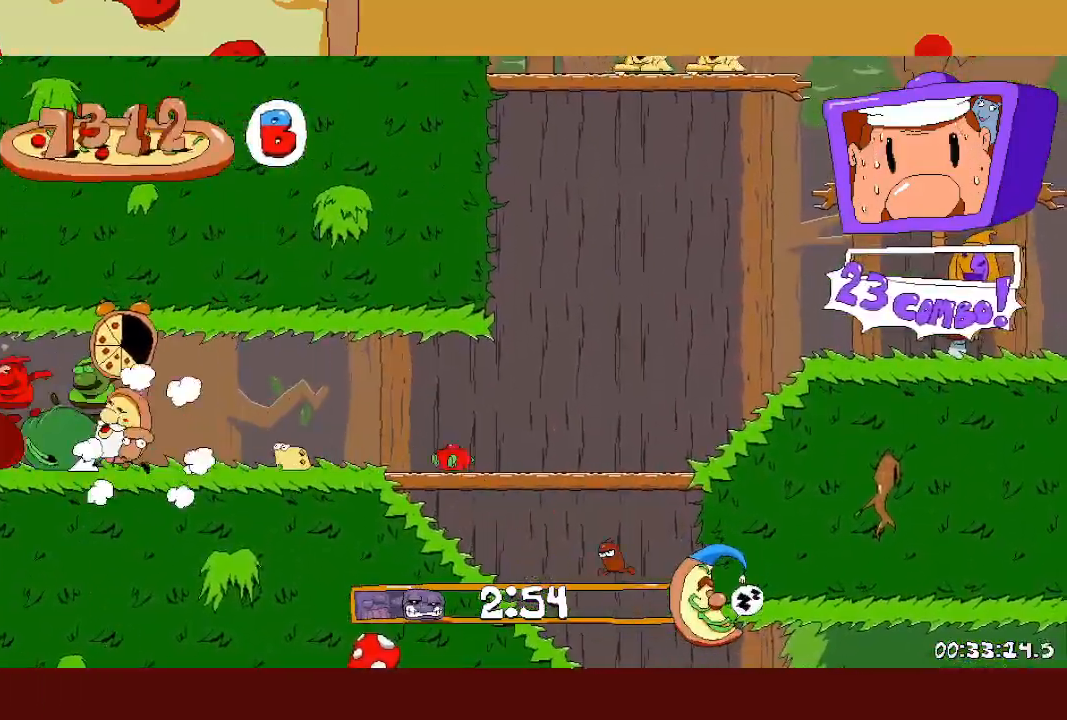
{"buttons": ["R2"], "left_stick": "up-left", "events": []}
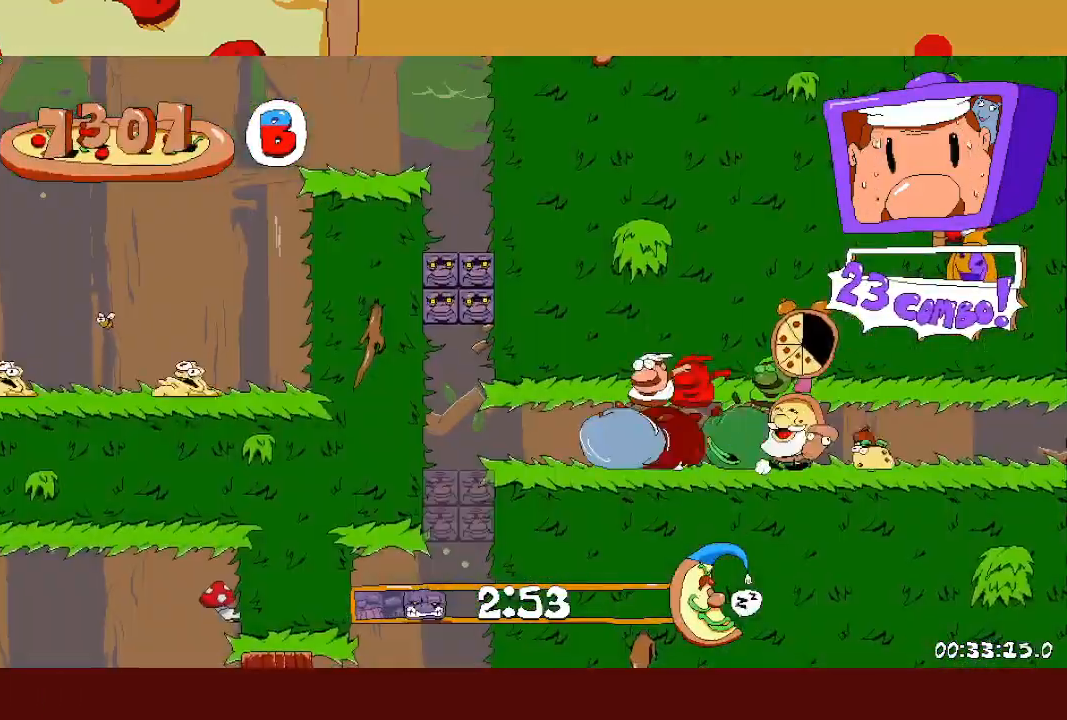
{"buttons": ["R2"], "left_stick": "left", "events": [[167, "left_stick", "left"], [283, "SQUARE", "down"], [283, "left_stick", "right"], [350, "SQUARE", "up"], [350, "left_stick", "up-left"], [417, "left_stick", "left"]]}
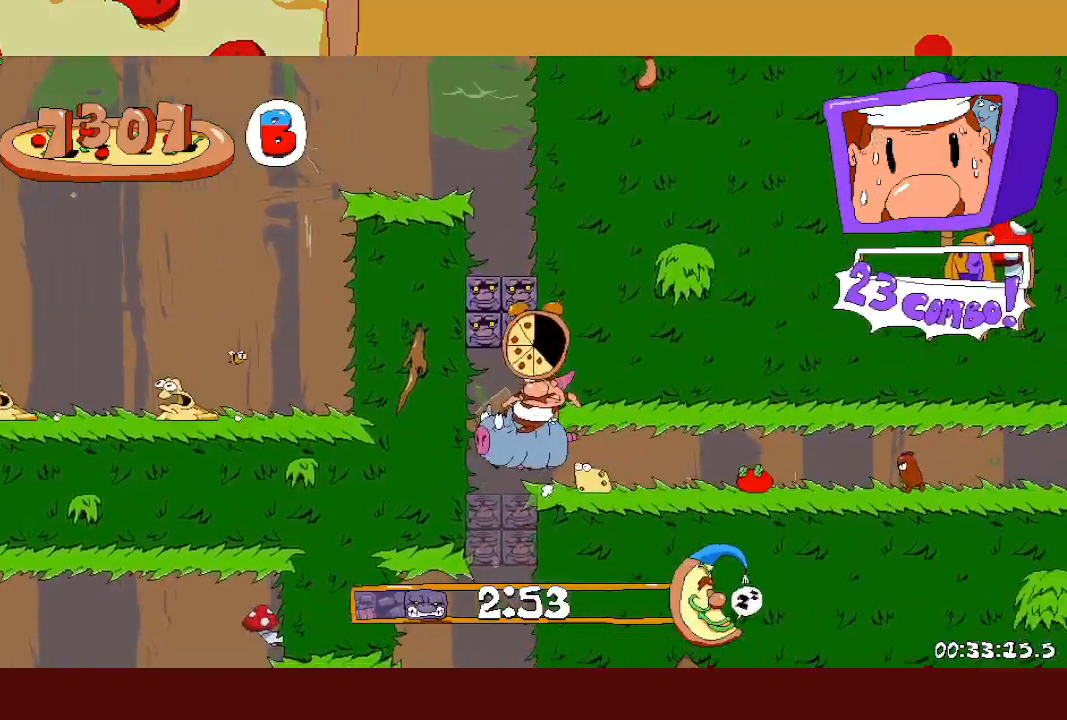
{"buttons": ["SQUARE", "R2"], "left_stick": "up", "events": [[383, "left_stick", "up"], [450, "SQUARE", "down"]]}
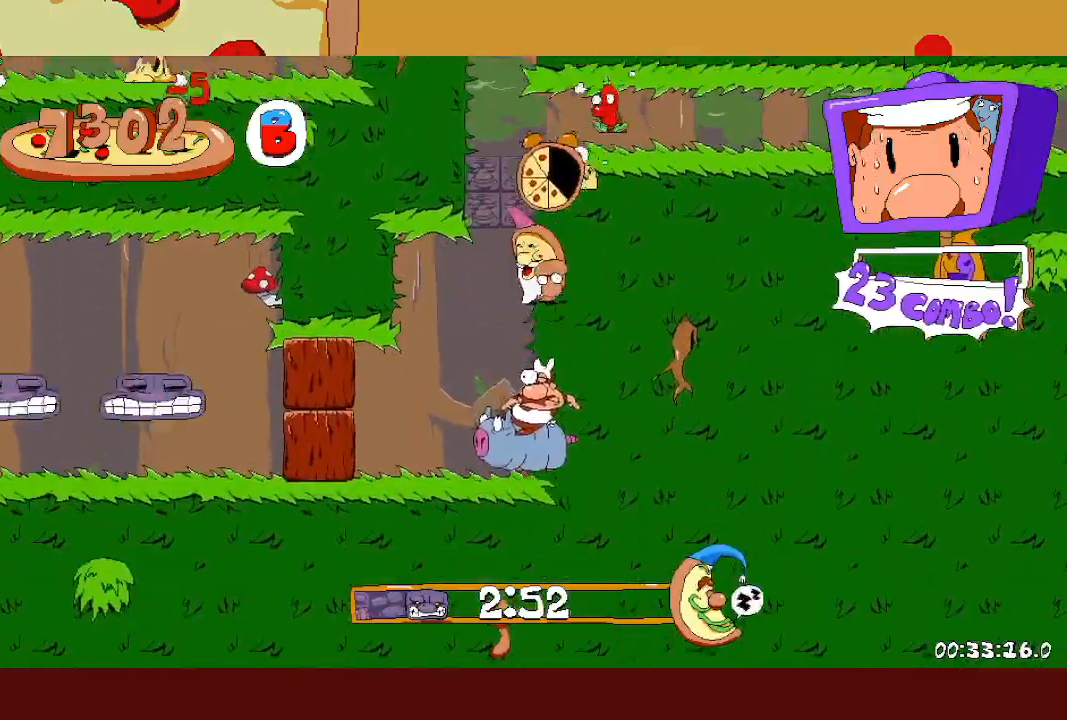
{"buttons": ["R2"], "left_stick": "up-left", "events": [[67, "SQUARE", "up"], [117, "SQUARE", "down"], [150, "left_stick", "up-left"], [200, "SQUARE", "up"]]}
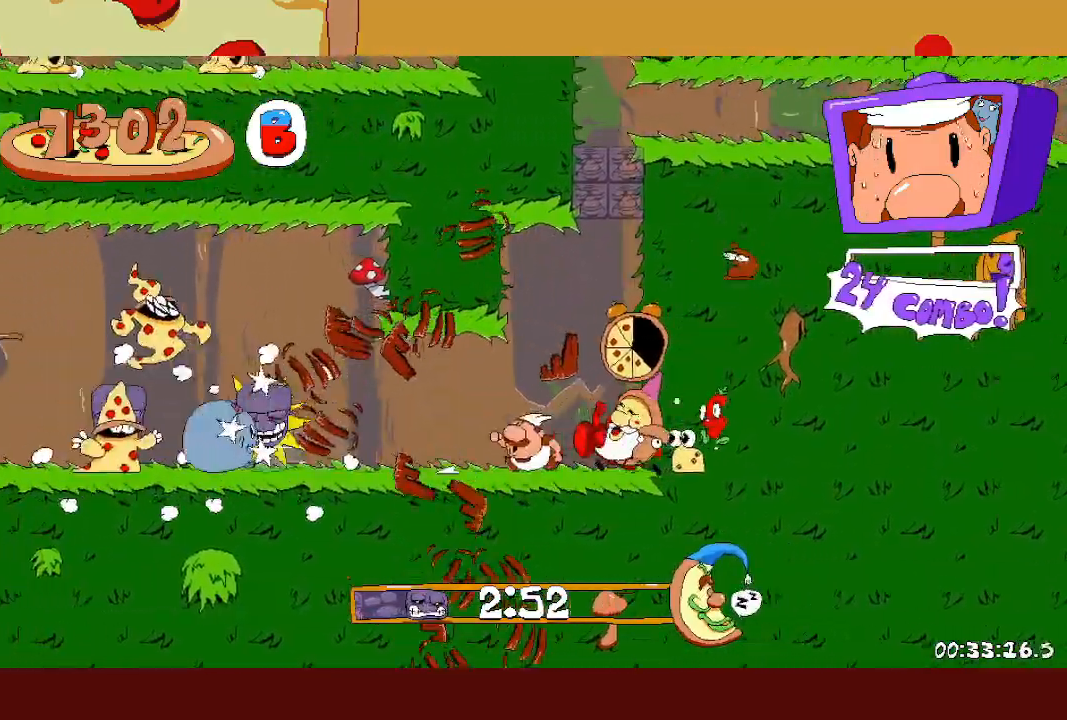
{"buttons": ["R2"], "left_stick": "up-left", "events": []}
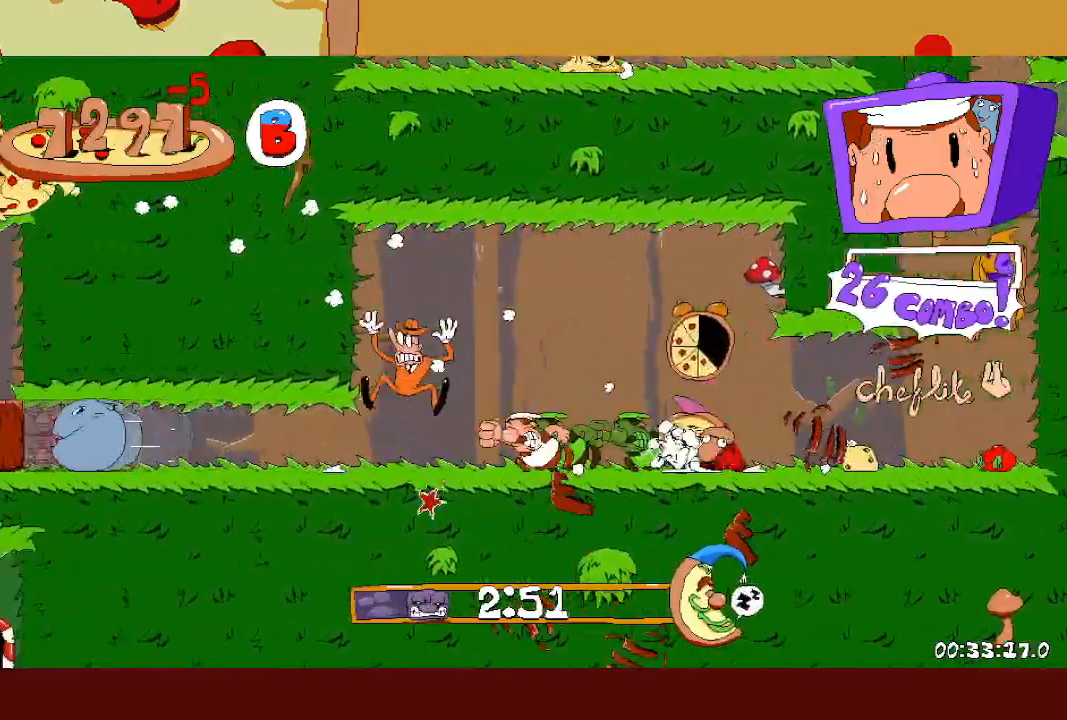
{"buttons": ["R2"], "left_stick": "up-left", "events": []}
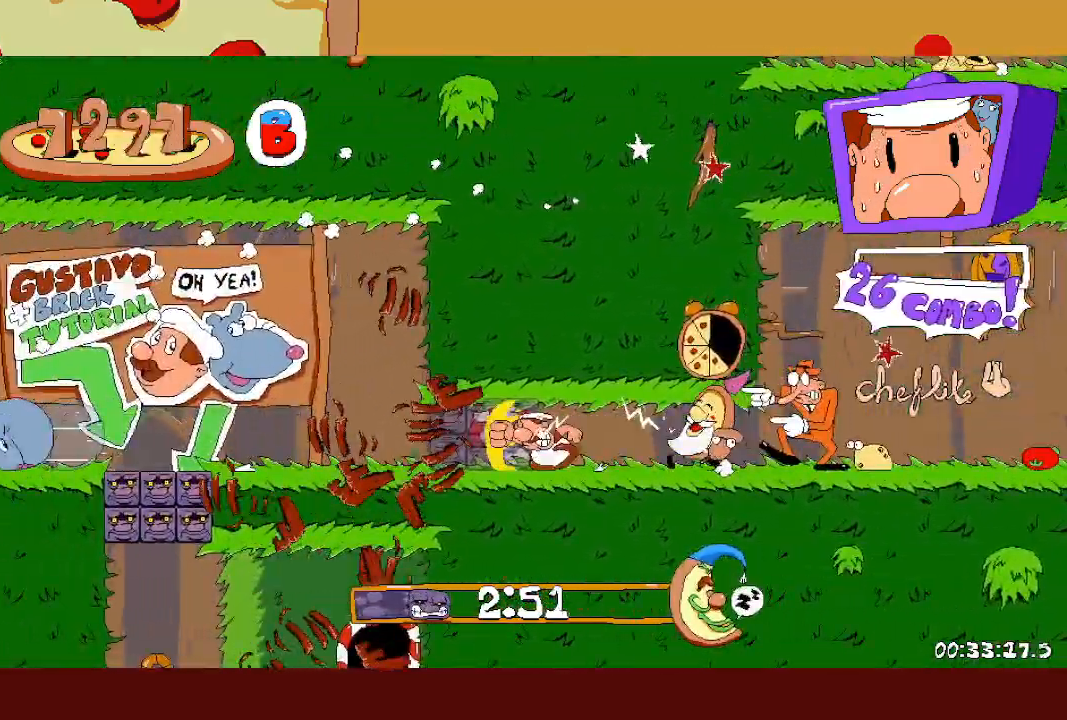
{"buttons": ["R2"], "left_stick": "up-left", "events": []}